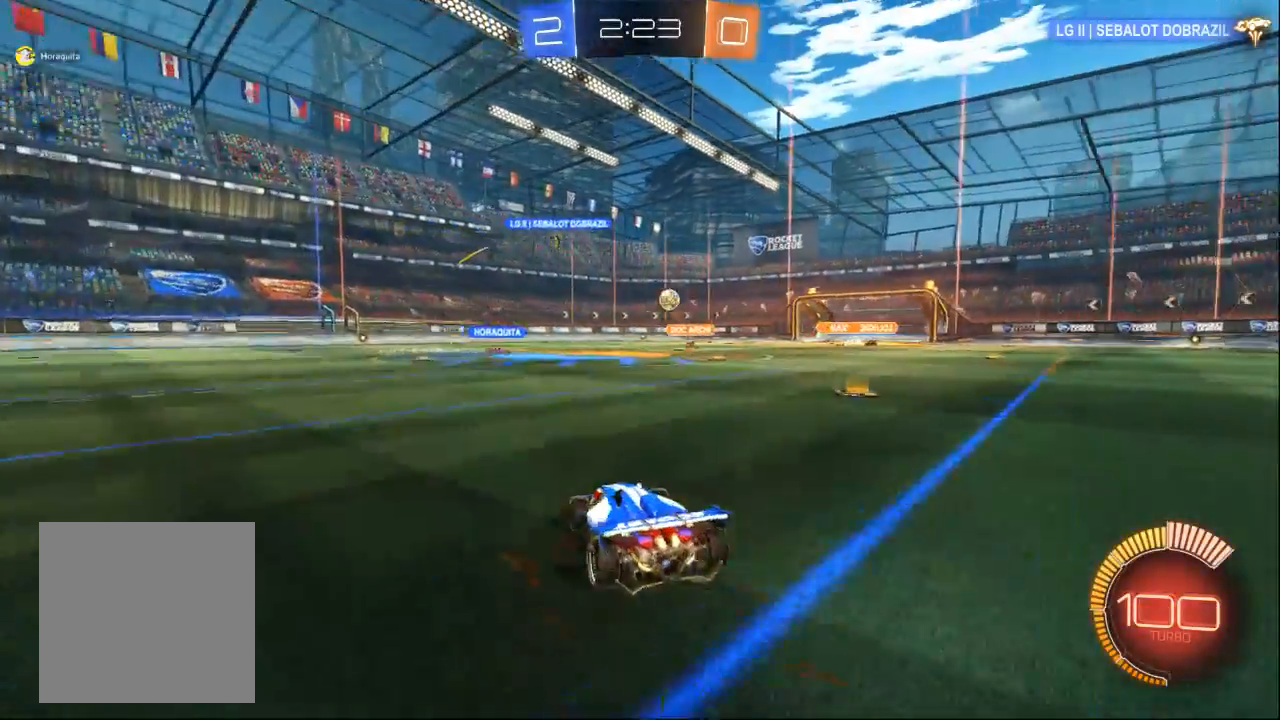
Gameplay with a controller (Xbox layout); each line is a JSON object with the inputs held at the frame after it. "events" lists button and stick changes between this image and that frame as [ms after this image, input, new state], when the widget could be followed in between. Not read: A B L2 L3 R2 R3 START X Y.
{"buttons": [], "left_stick": "center", "right_stick": "center", "events": [[100, "left_stick", "center"], [233, "left_stick", "right"], [333, "left_stick", "center"]]}
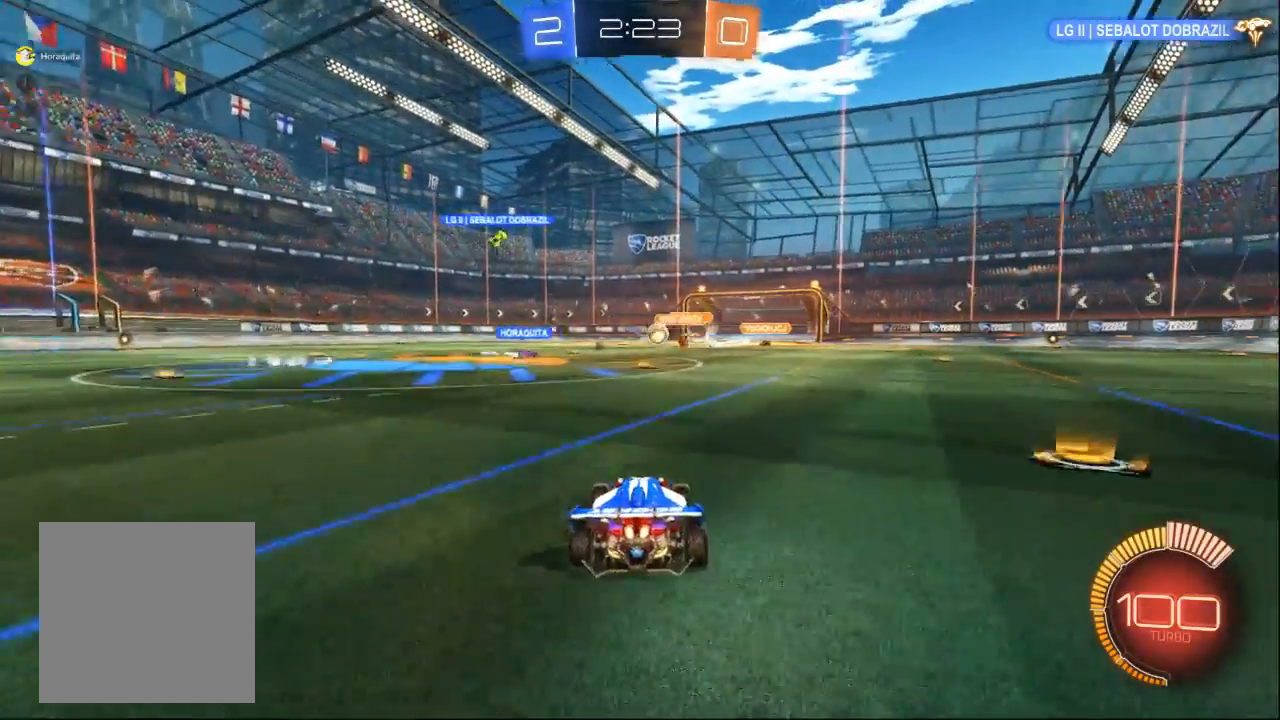
{"buttons": [], "left_stick": "right", "right_stick": "center", "events": [[233, "left_stick", "left"], [467, "left_stick", "right"]]}
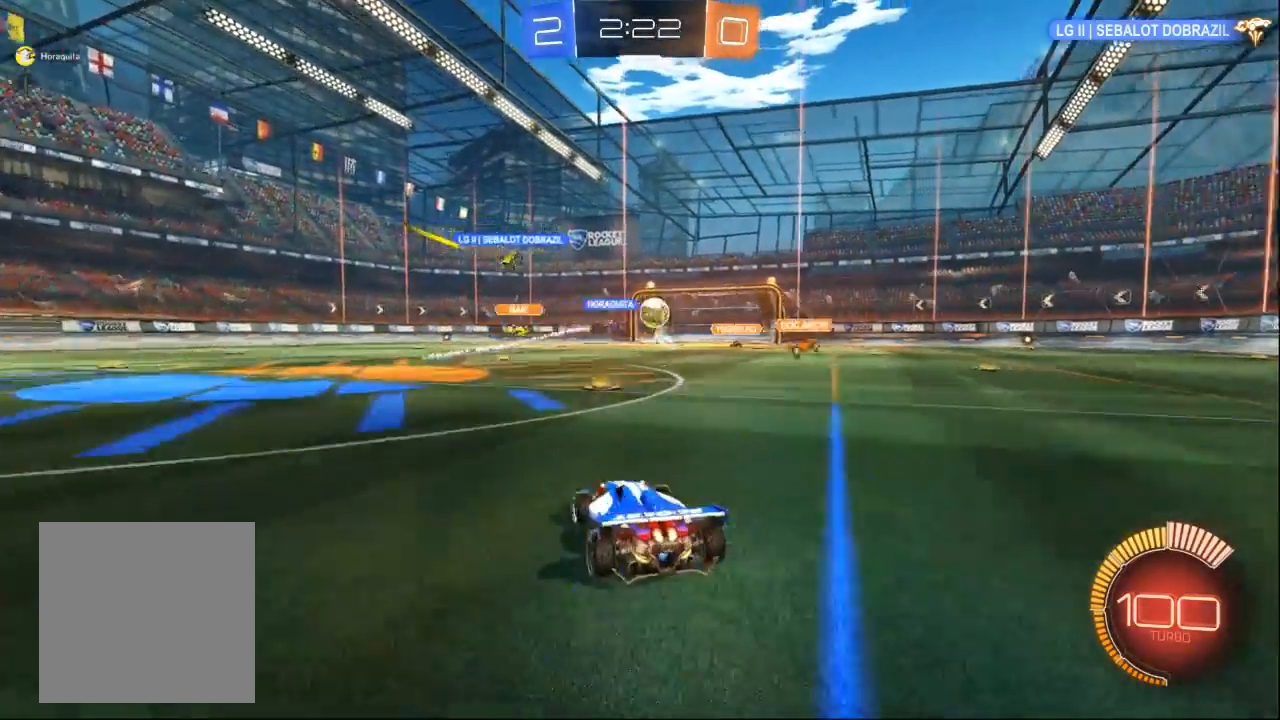
{"buttons": [], "left_stick": "center", "right_stick": "center", "events": [[467, "left_stick", "center"]]}
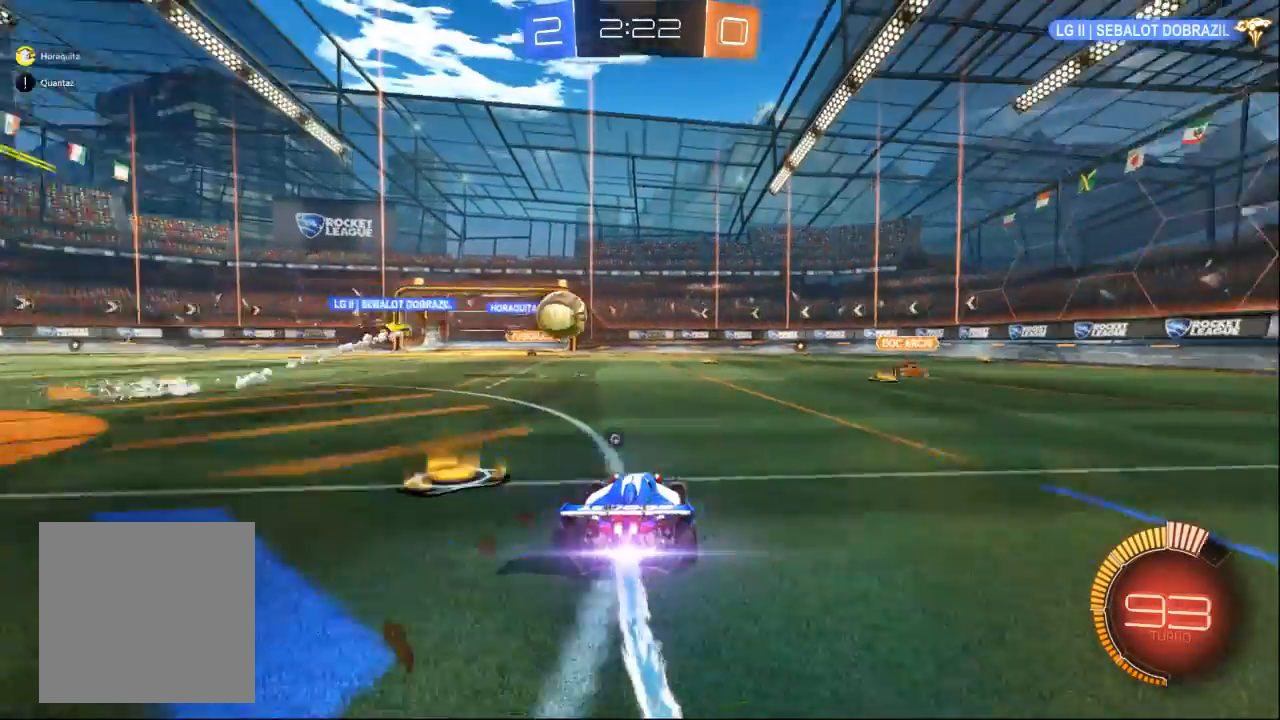
{"buttons": [], "left_stick": "center", "right_stick": "center", "events": [[167, "left_stick", "right"], [300, "left_stick", "center"]]}
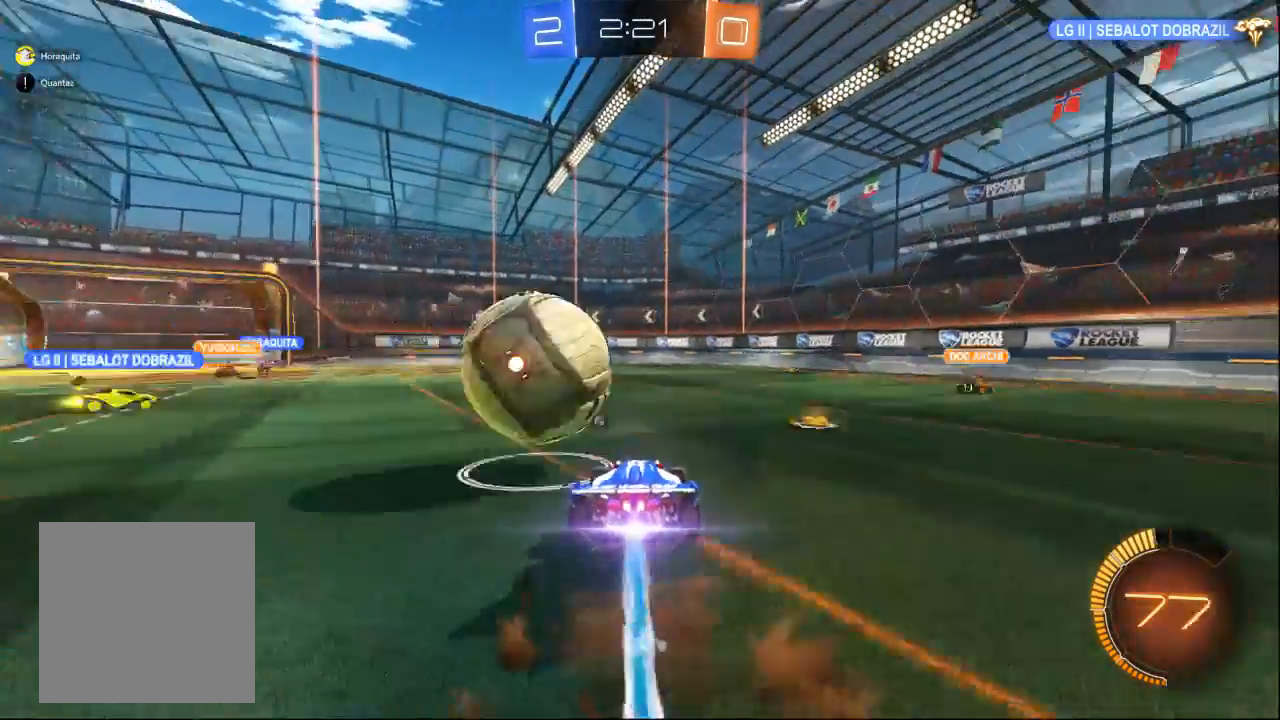
{"buttons": [], "left_stick": "center", "right_stick": "center", "events": []}
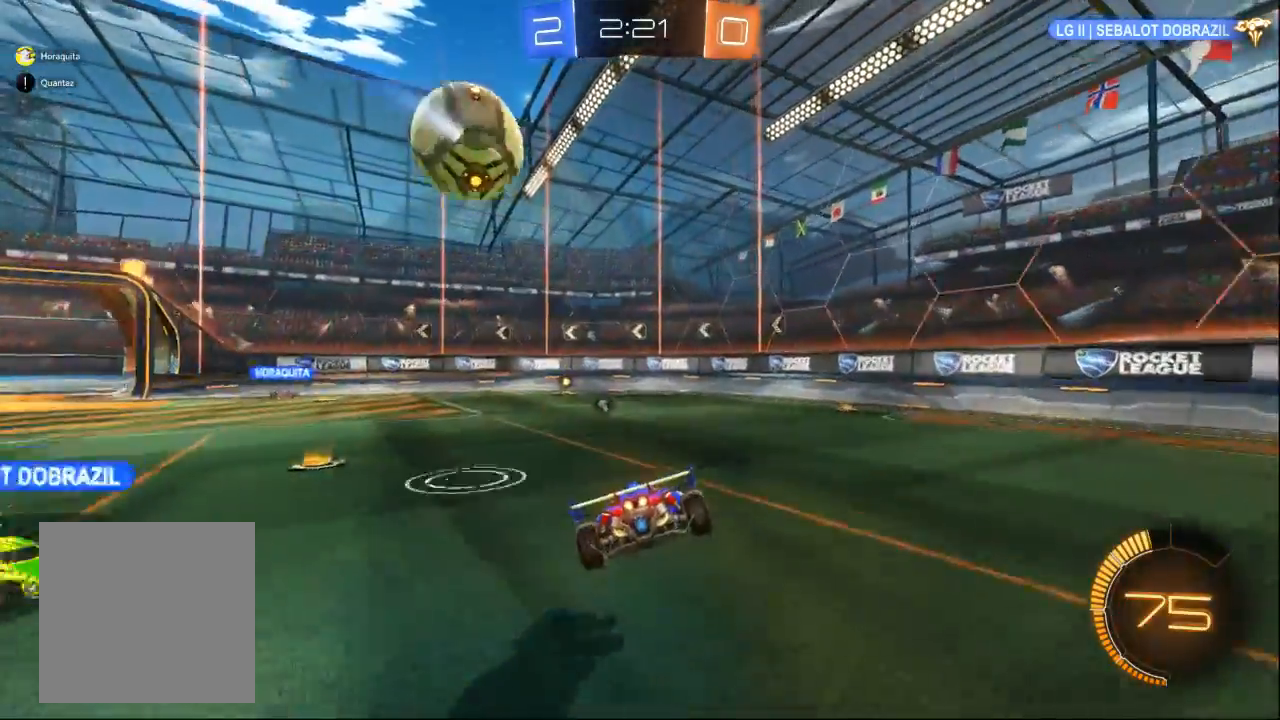
{"buttons": [], "left_stick": "left", "right_stick": "center", "events": [[367, "left_stick", "left"]]}
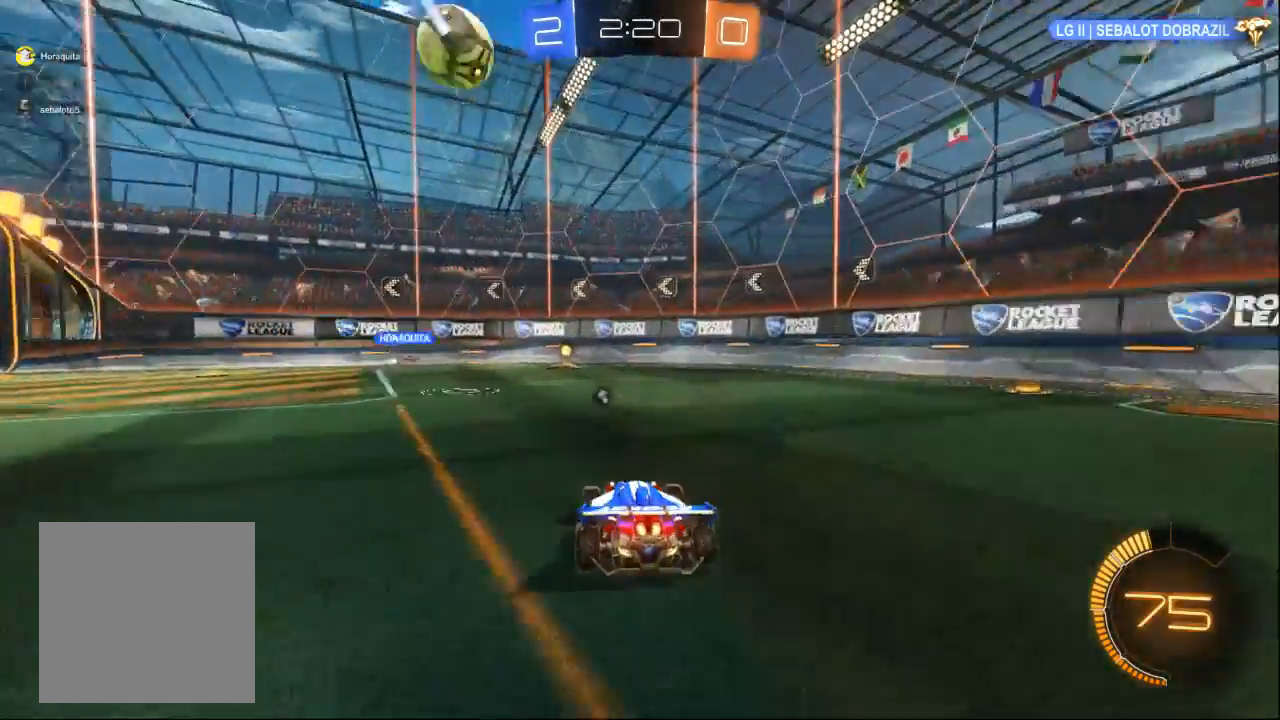
{"buttons": [], "left_stick": "center", "right_stick": "center", "events": [[167, "left_stick", "center"]]}
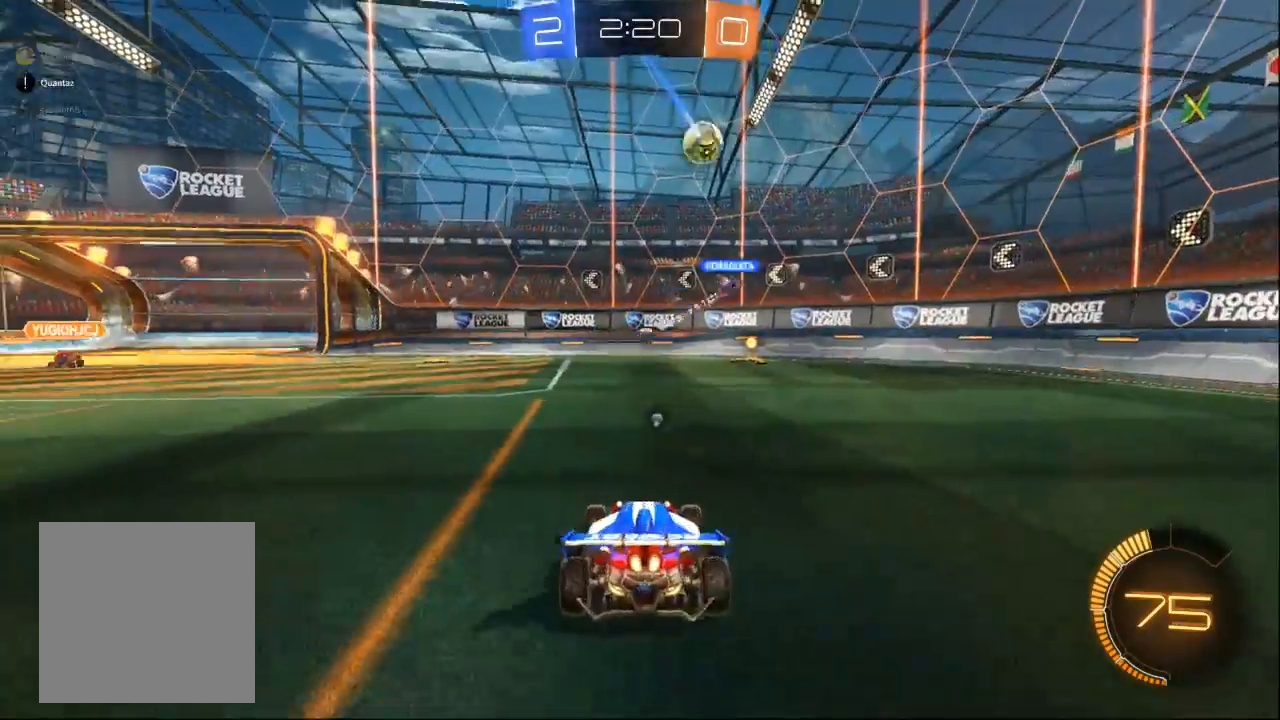
{"buttons": [], "left_stick": "left", "right_stick": "center", "events": [[333, "left_stick", "left"]]}
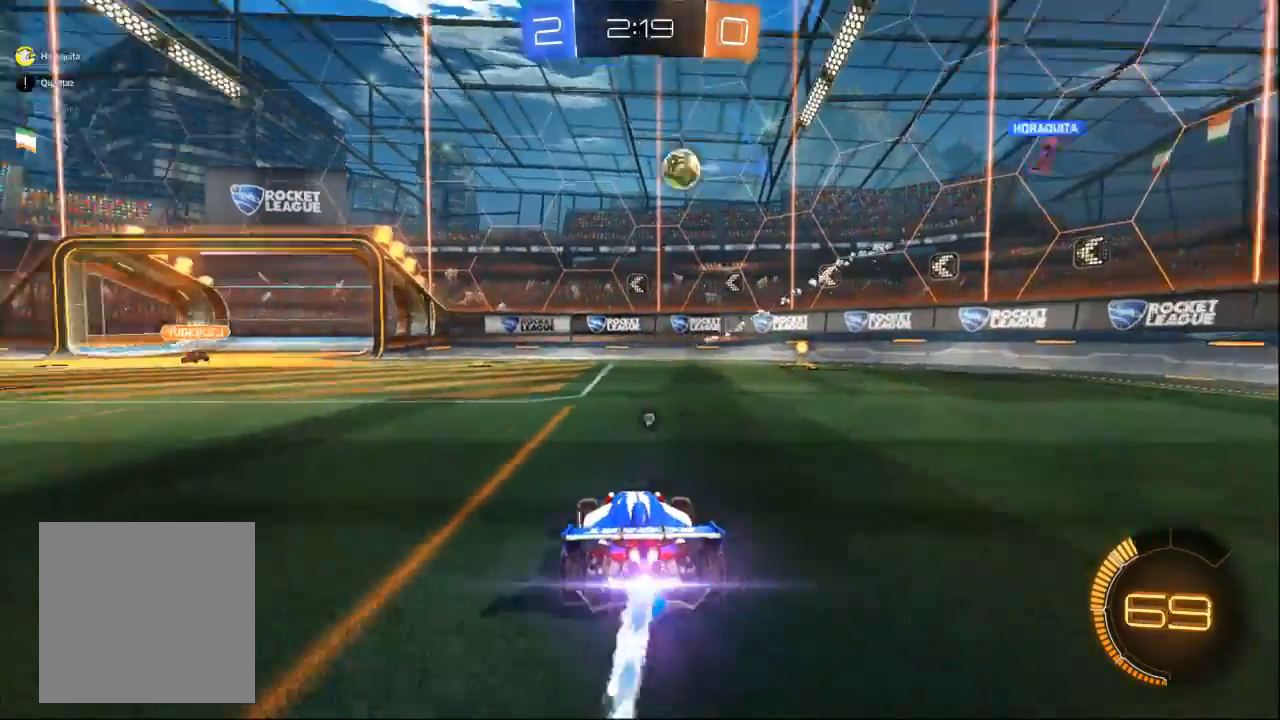
{"buttons": [], "left_stick": "center", "right_stick": "center", "events": [[333, "left_stick", "center"]]}
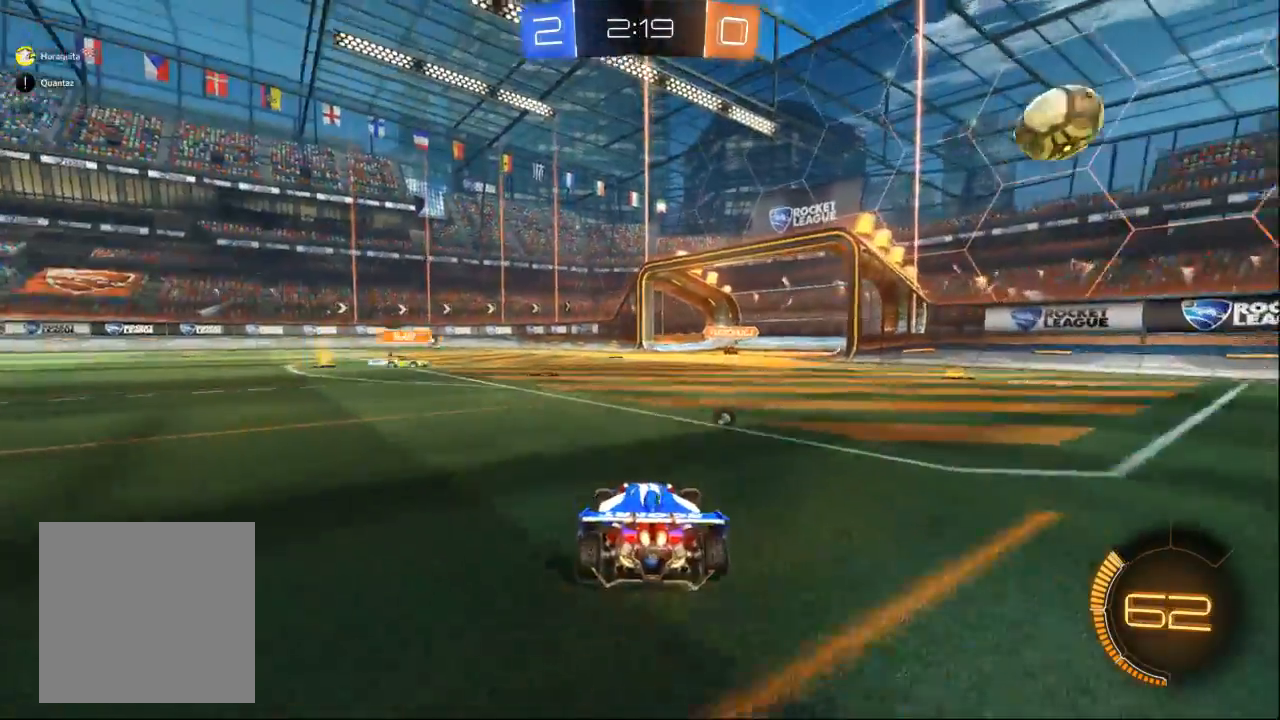
{"buttons": [], "left_stick": "center", "right_stick": "center", "events": []}
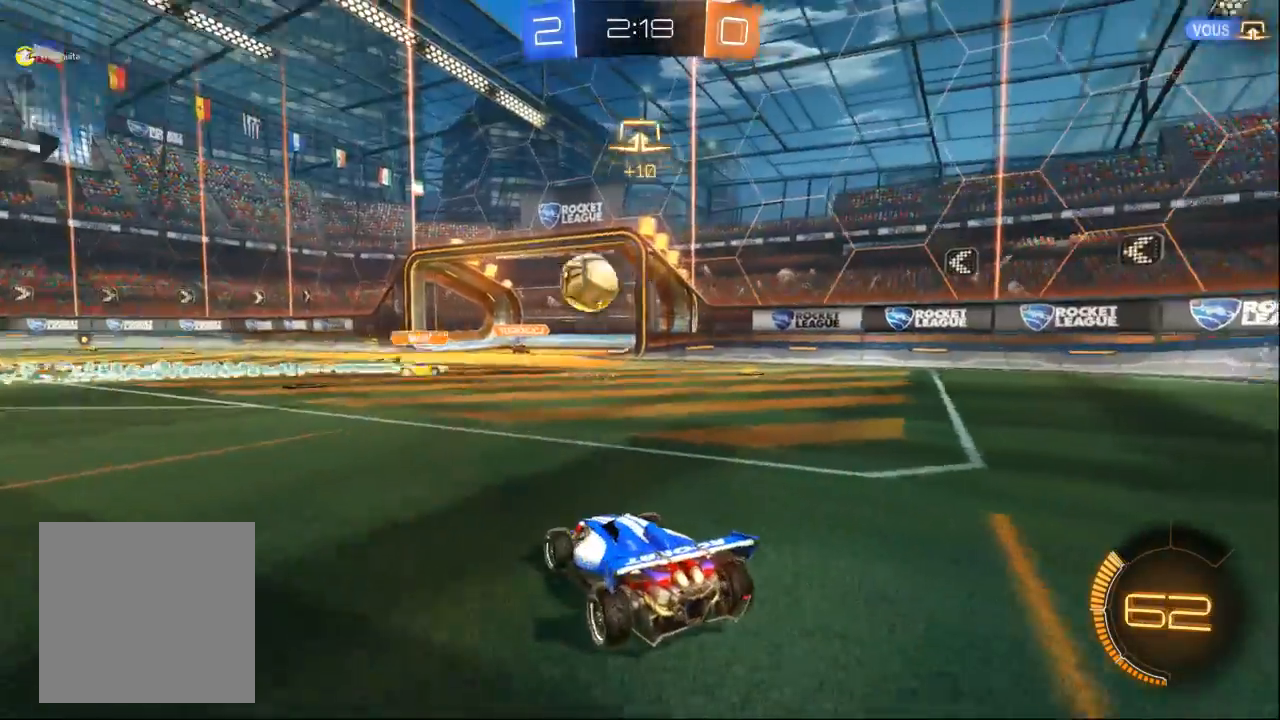
{"buttons": [], "left_stick": "center", "right_stick": "center", "events": []}
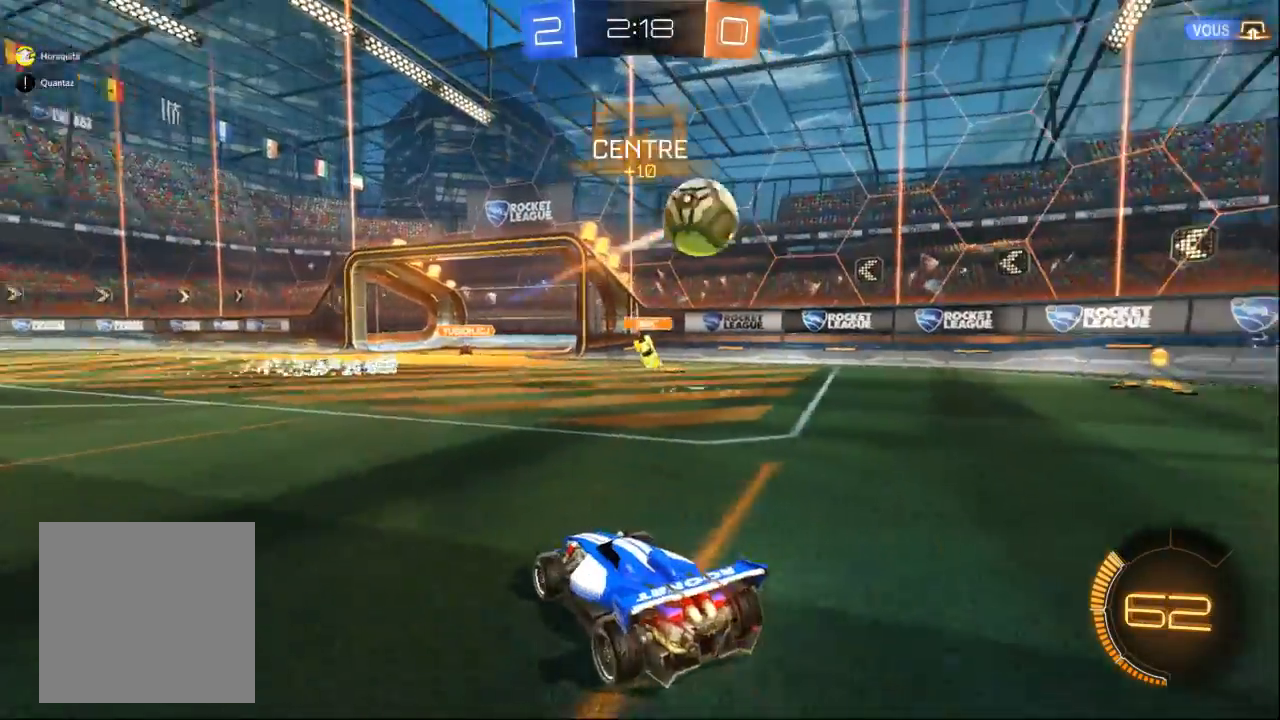
{"buttons": [], "left_stick": "left", "right_stick": "center", "events": [[167, "left_stick", "left"], [300, "left_stick", "center"], [467, "left_stick", "left"]]}
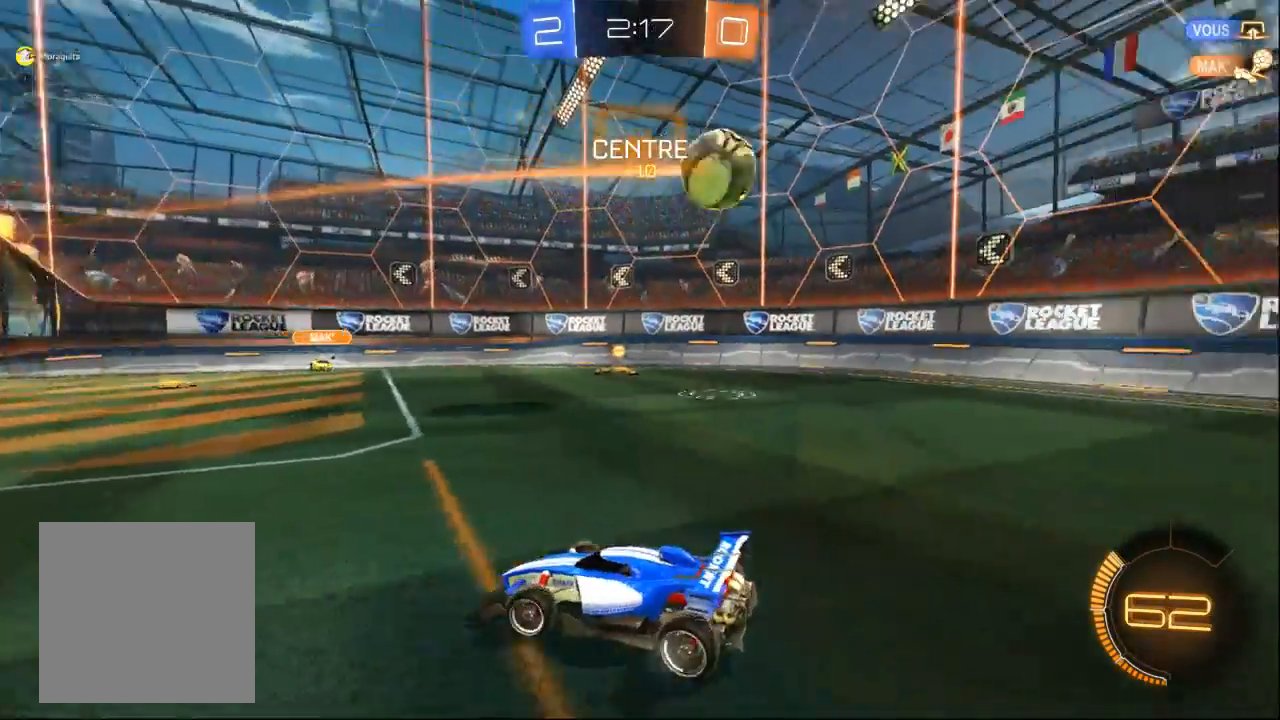
{"buttons": [], "left_stick": "left", "right_stick": "center", "events": []}
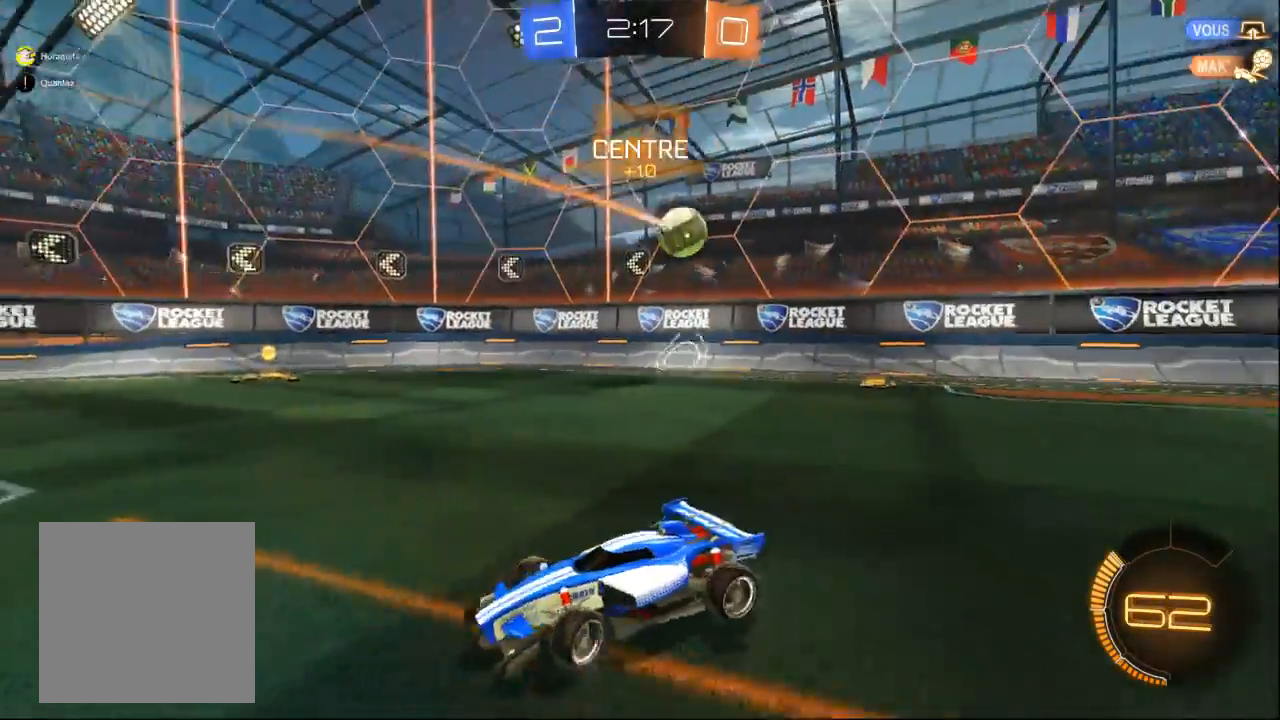
{"buttons": [], "left_stick": "left", "right_stick": "center", "events": []}
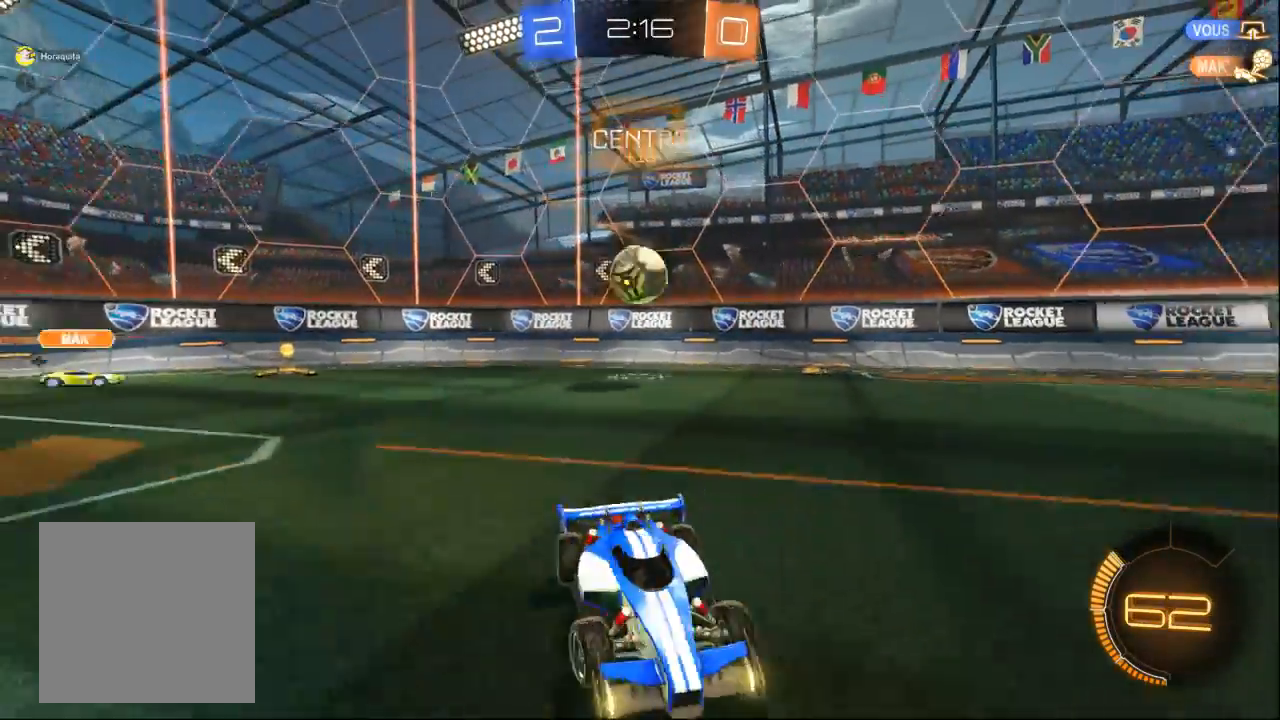
{"buttons": [], "left_stick": "up", "right_stick": "center", "events": [[333, "left_stick", "center"], [467, "left_stick", "up"]]}
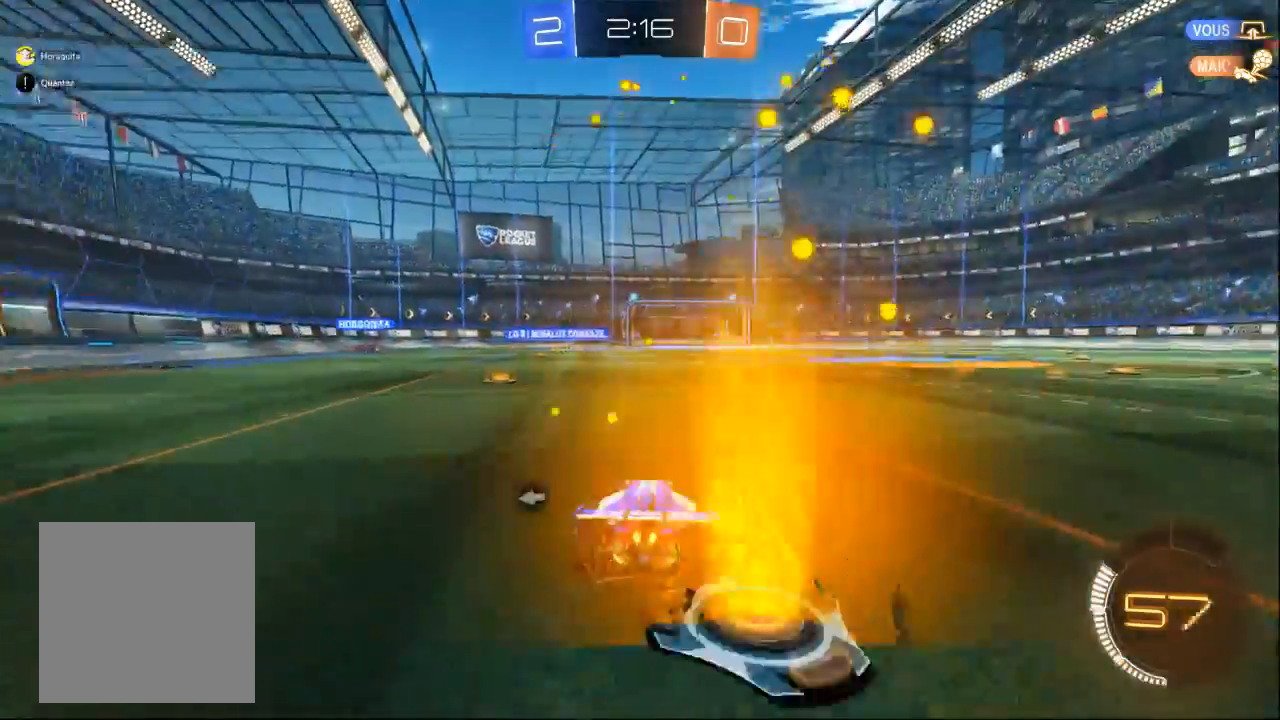
{"buttons": [], "left_stick": "center", "right_stick": "center", "events": [[300, "left_stick", "center"]]}
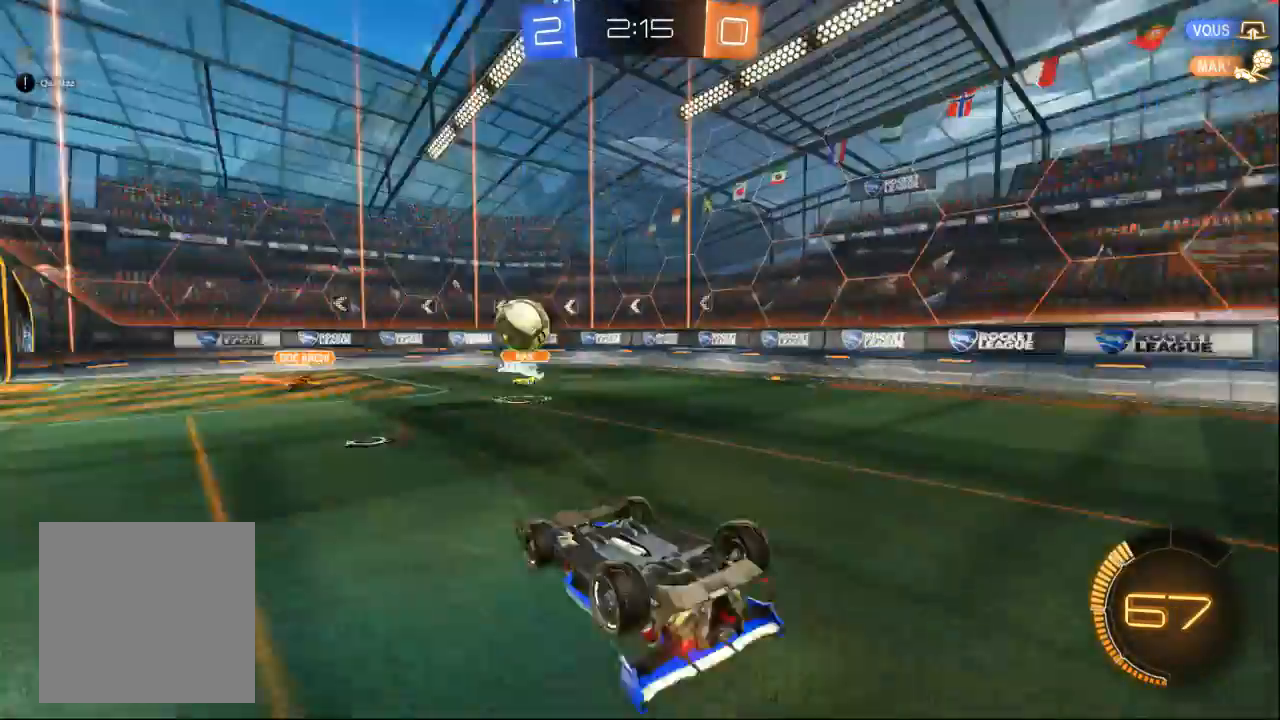
{"buttons": [], "left_stick": "center", "right_stick": "center", "events": []}
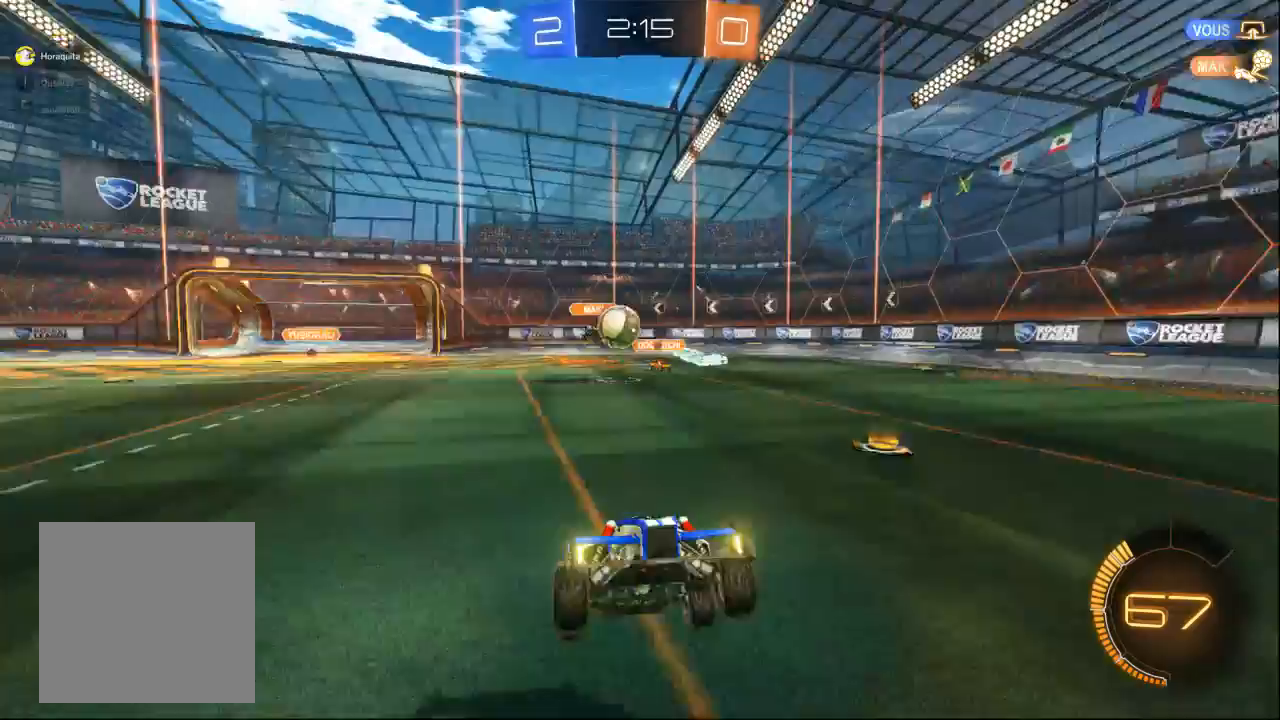
{"buttons": [], "left_stick": "center", "right_stick": "center", "events": []}
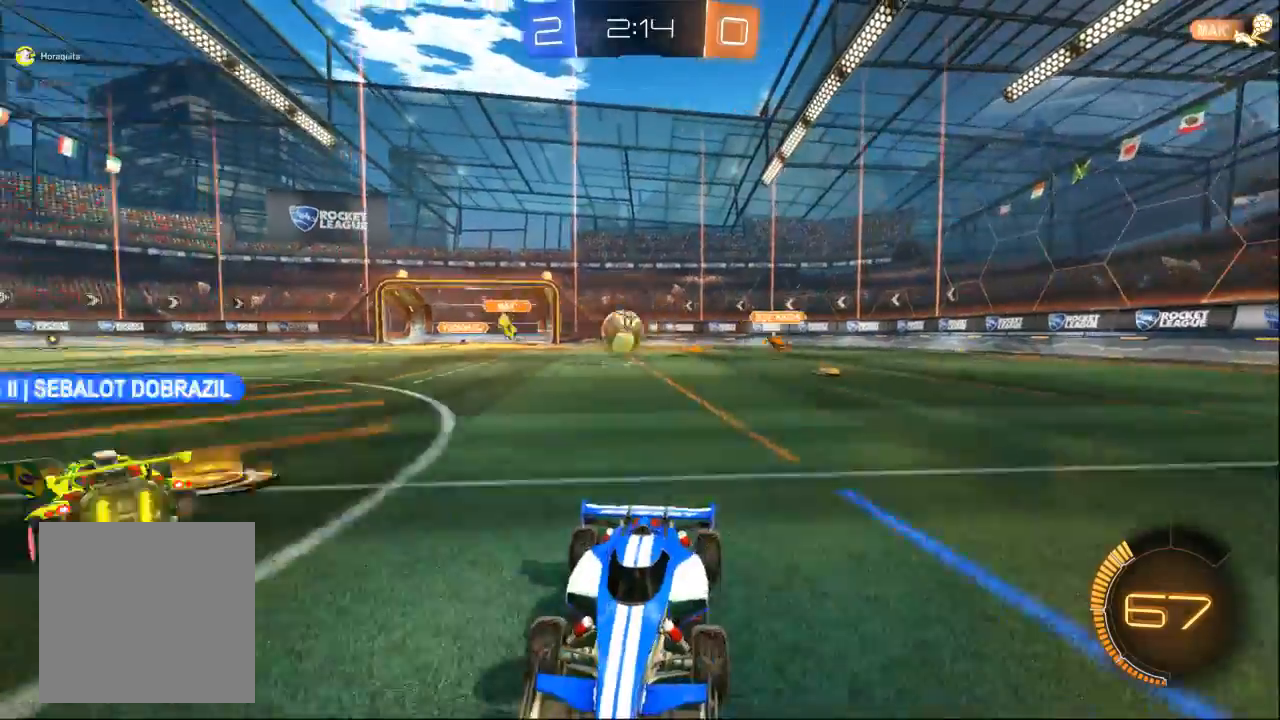
{"buttons": [], "left_stick": "center", "right_stick": "center", "events": [[33, "left_stick", "right"], [200, "left_stick", "center"]]}
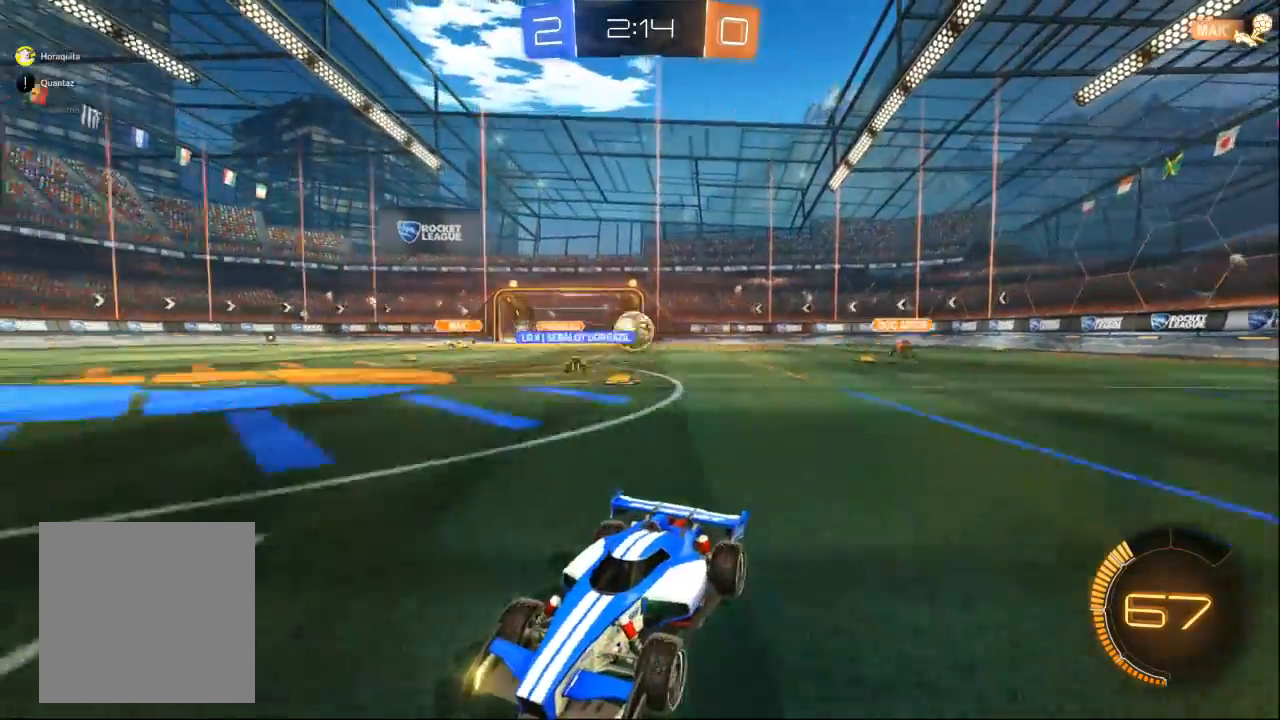
{"buttons": [], "left_stick": "right", "right_stick": "center", "events": [[100, "left_stick", "right"]]}
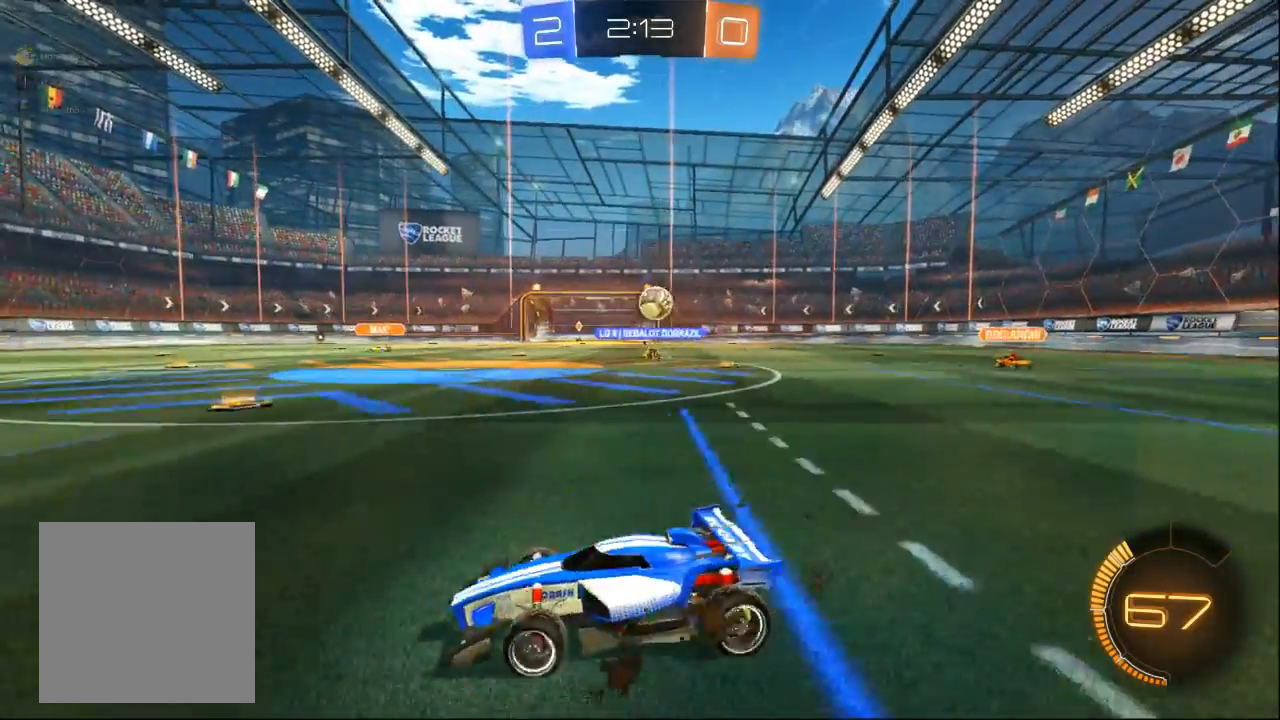
{"buttons": [], "left_stick": "right", "right_stick": "center", "events": []}
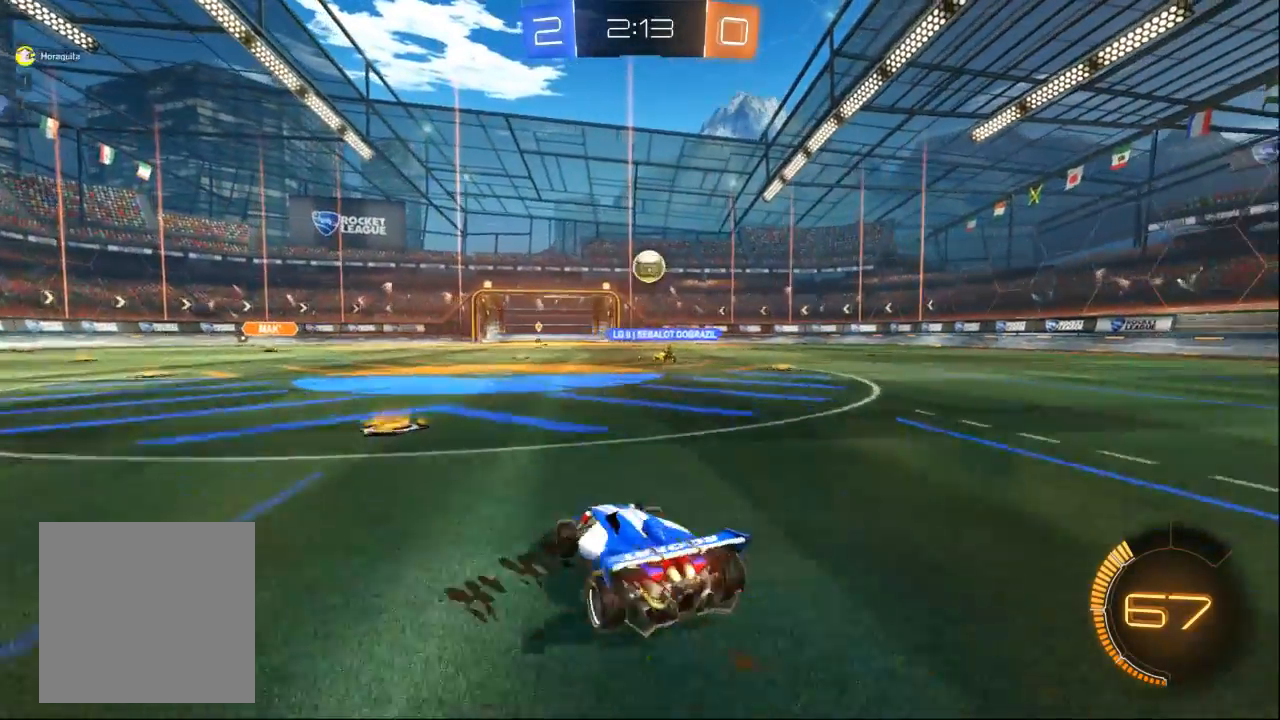
{"buttons": [], "left_stick": "center", "right_stick": "center", "events": [[167, "left_stick", "center"]]}
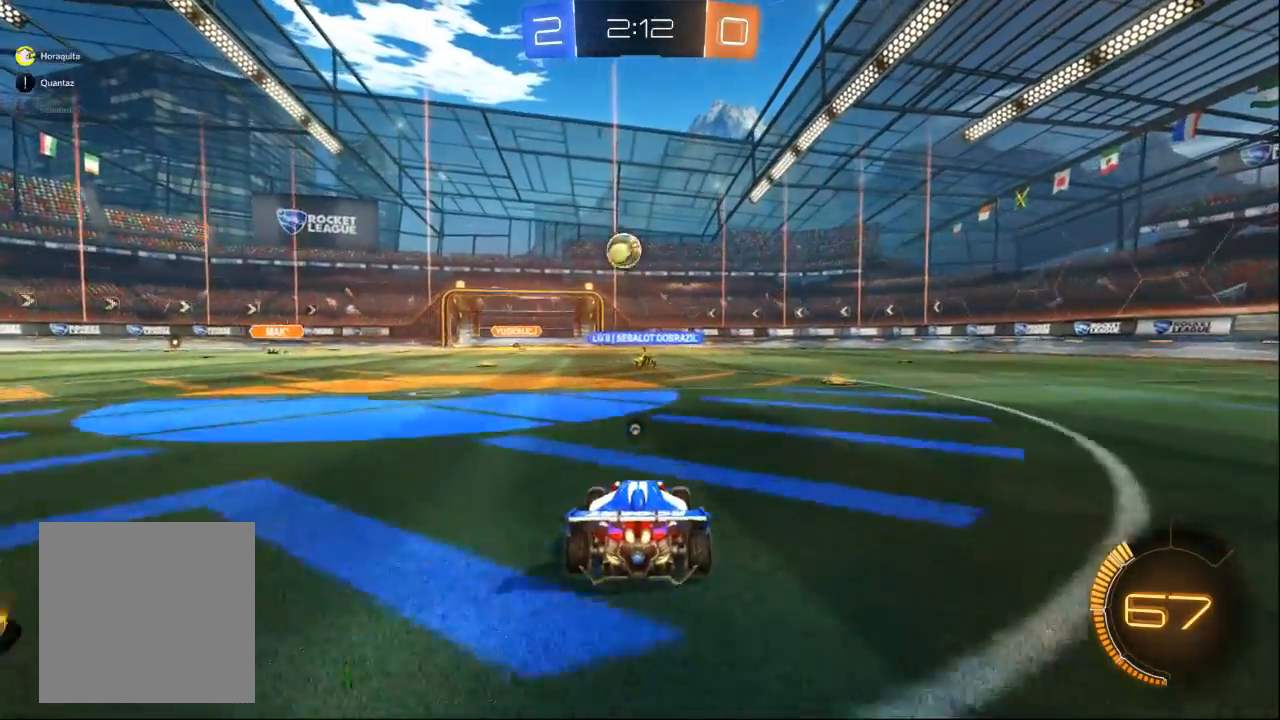
{"buttons": [], "left_stick": "left", "right_stick": "center", "events": [[100, "left_stick", "left"], [233, "left_stick", "center"], [467, "left_stick", "left"]]}
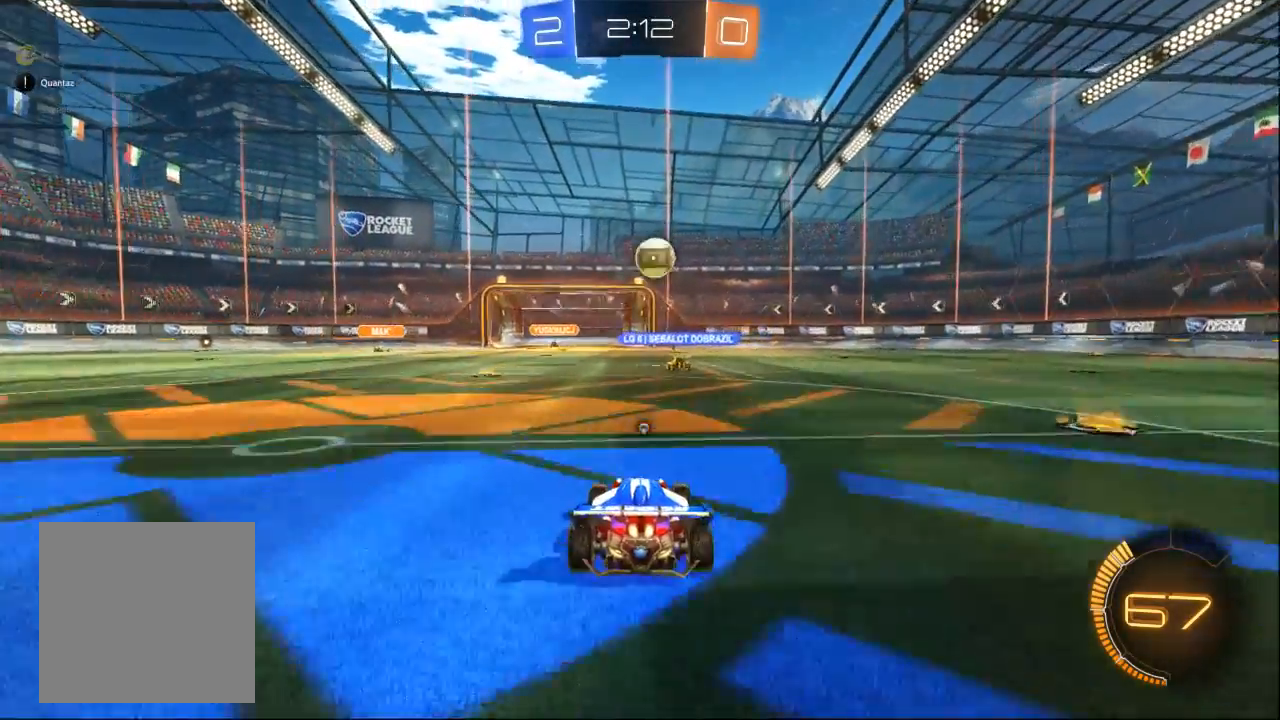
{"buttons": [], "left_stick": "center", "right_stick": "center", "events": [[100, "left_stick", "center"]]}
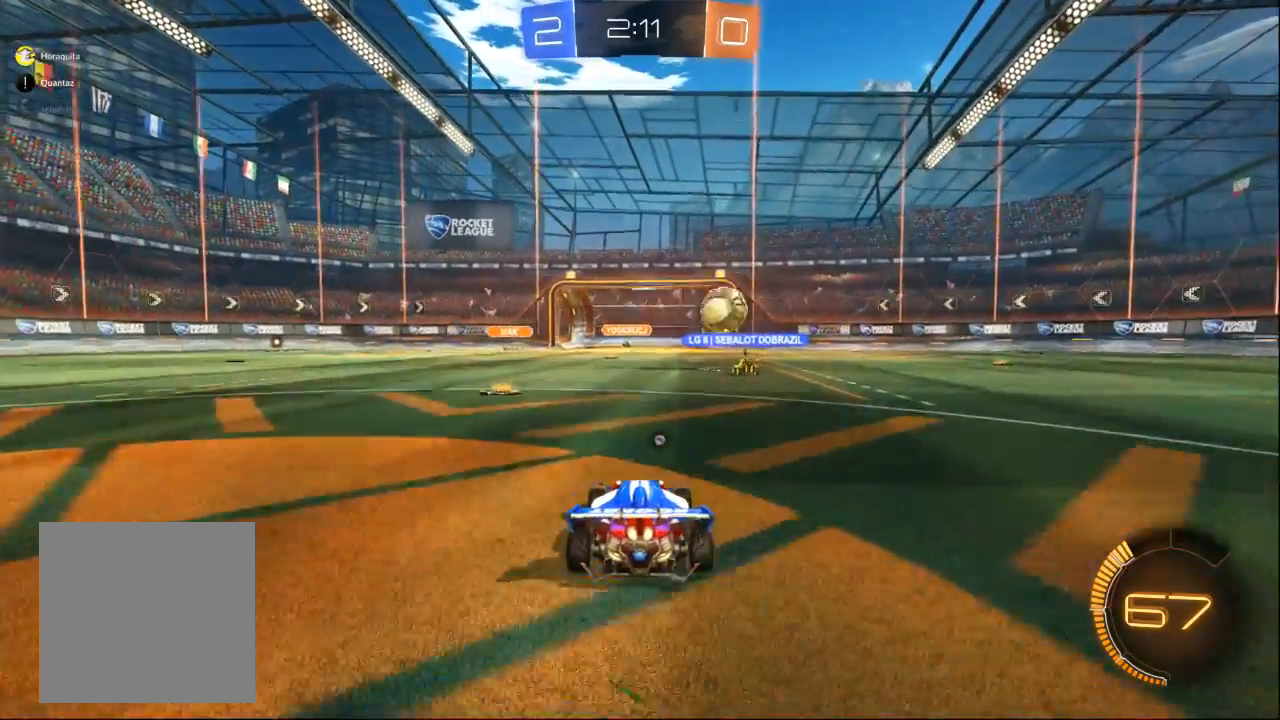
{"buttons": [], "left_stick": "center", "right_stick": "center", "events": []}
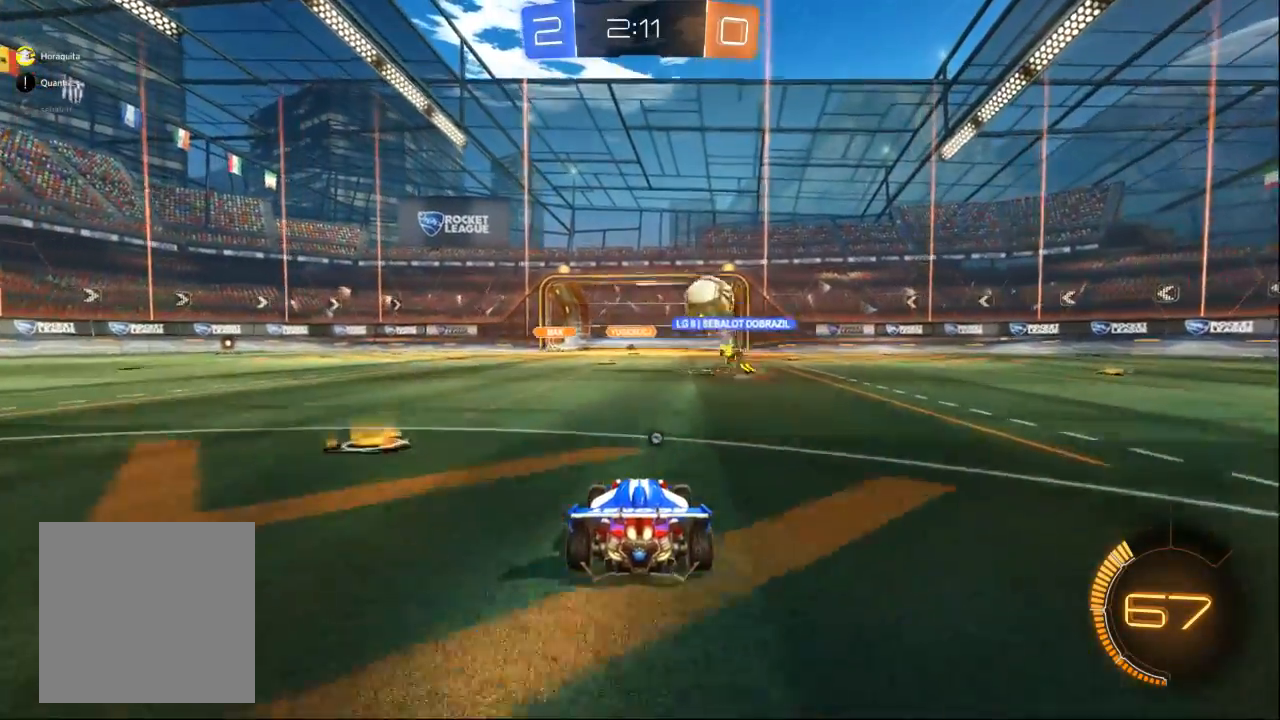
{"buttons": [], "left_stick": "center", "right_stick": "center", "events": []}
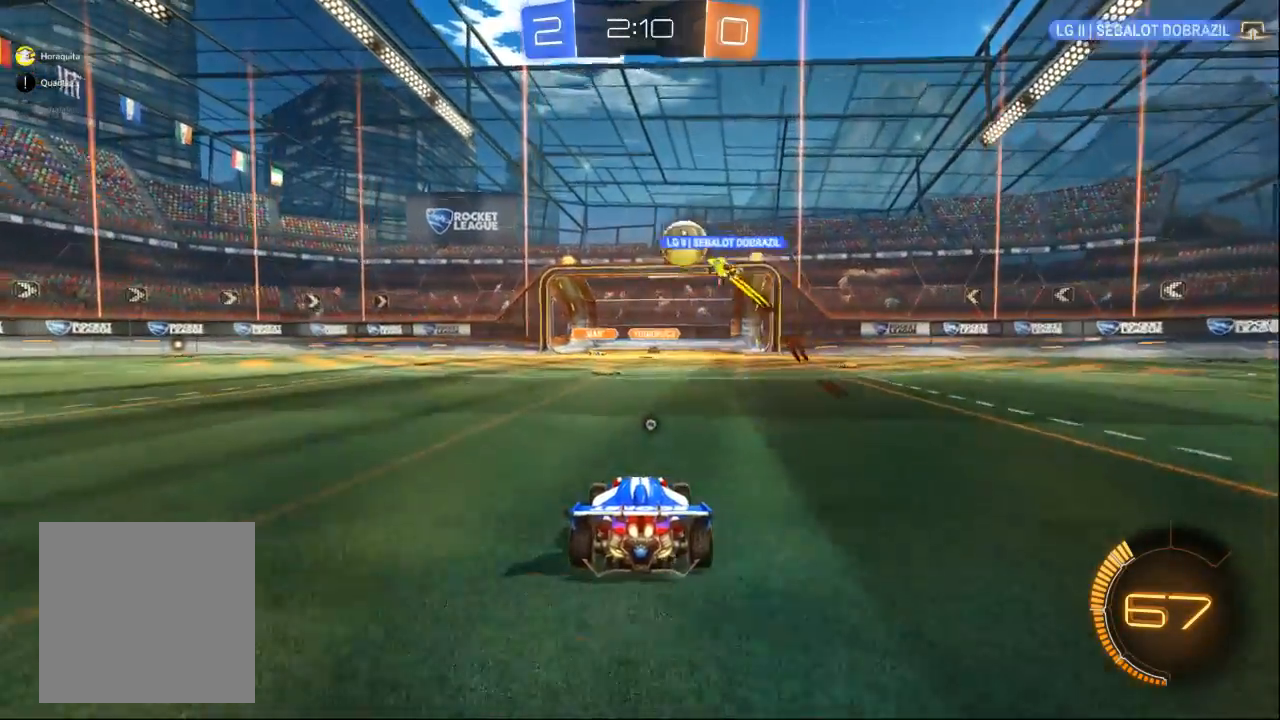
{"buttons": [], "left_stick": "center", "right_stick": "center", "events": [[133, "left_stick", "left"], [333, "left_stick", "center"]]}
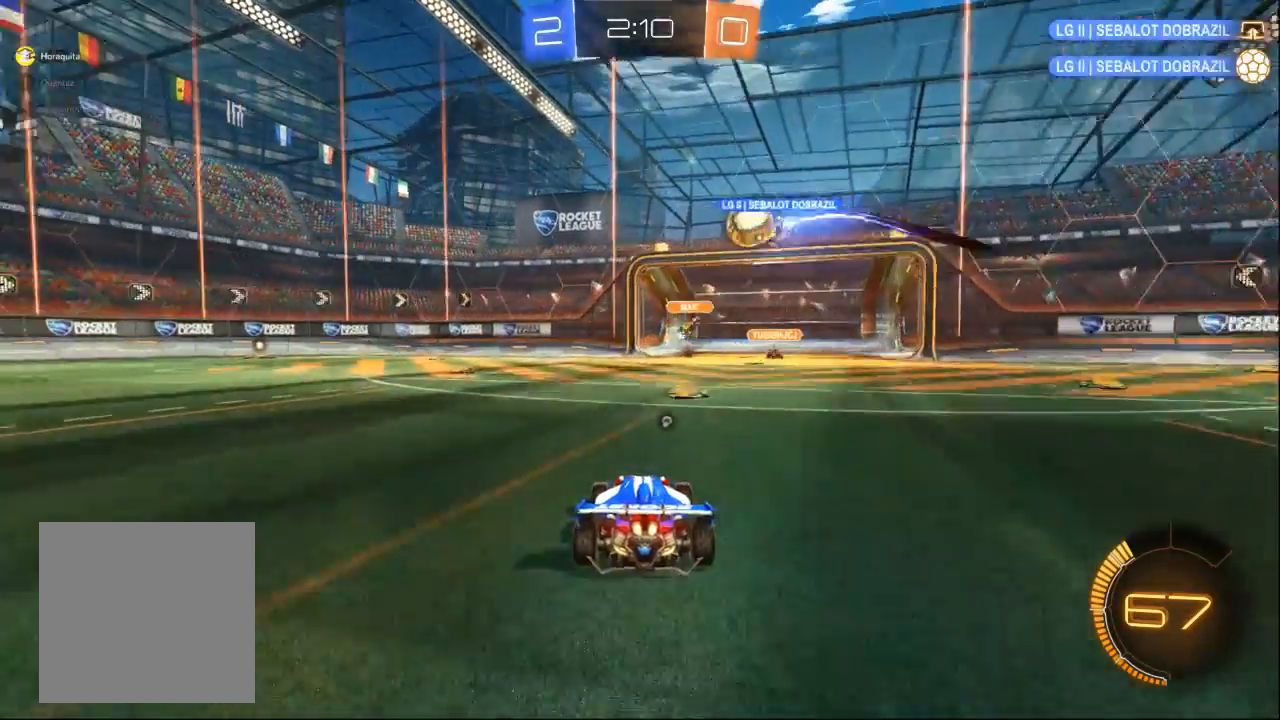
{"buttons": [], "left_stick": "center", "right_stick": "center", "events": [[300, "left_stick", "left"], [400, "left_stick", "center"]]}
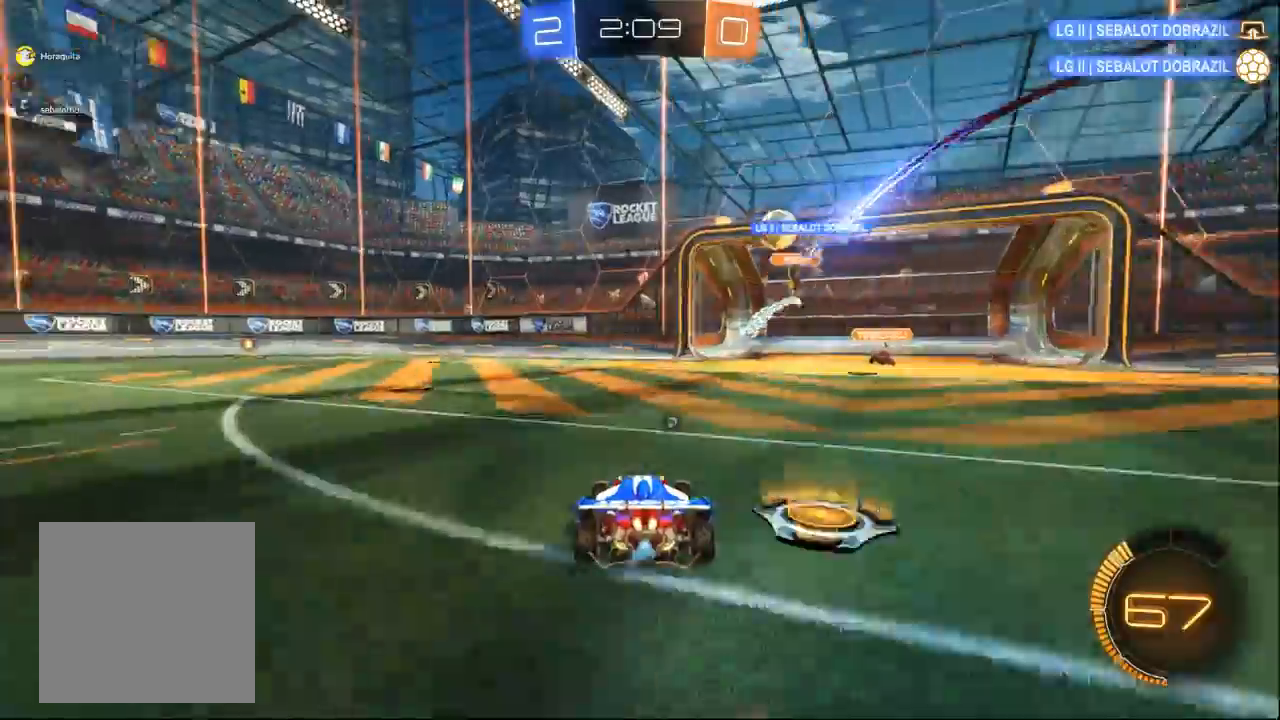
{"buttons": [], "left_stick": "center", "right_stick": "center", "events": []}
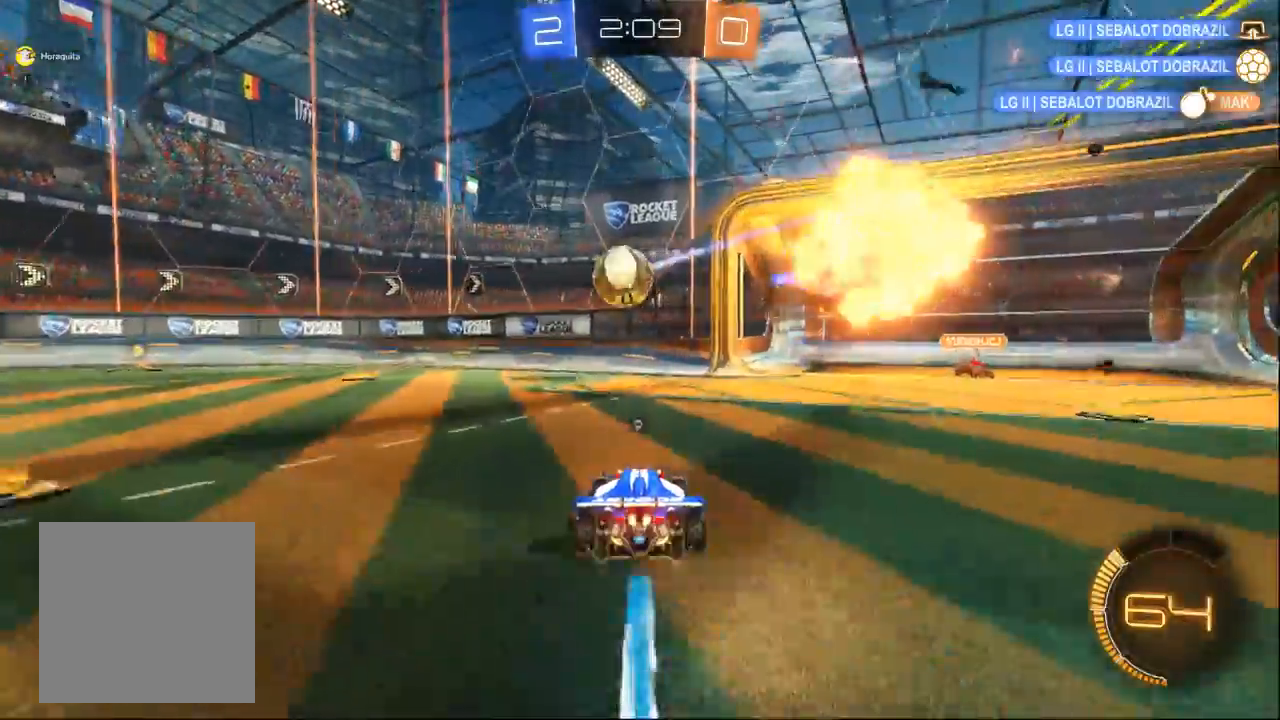
{"buttons": [], "left_stick": "left", "right_stick": "center", "events": [[233, "left_stick", "left"]]}